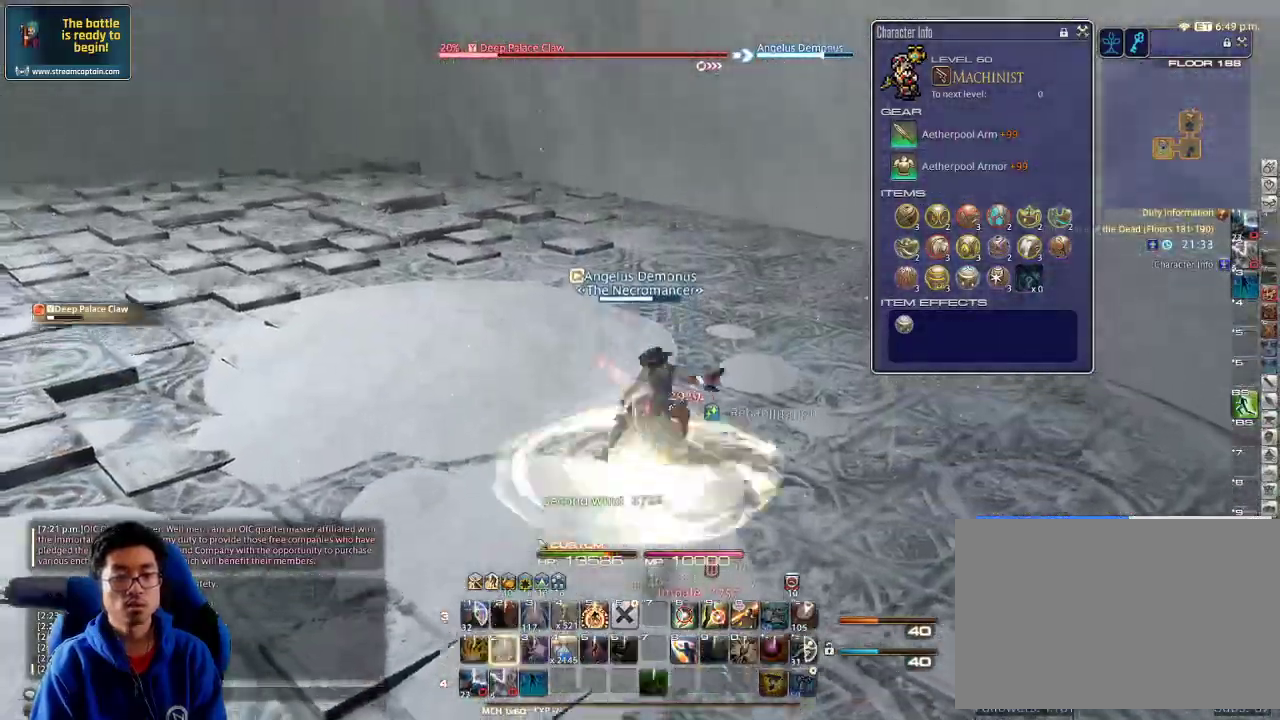
Gameplay with keyboard; each line is a JSON object with the keys held at the frame after it. "events" lists presses ("down") and releases ("up") of ".", "/", "0", "1", "2", "3", "4", "5", "6", "7", "8", "9", "a", "alt_l", "alt_r", "b", "backslash", "backspace", "c", "caps_lock", "comma", "ctrl_l", "ctrl_r", "d", "down", "e", "equals", "escape", "f", "f1", "f10", "f11", "f12", "f2", "f3", "f4", "f5", "f6", "f7", "f8", "f9", "g", "h", "i", "j", "k", "l", "lbracket", "left", "m", "minus", "n", "o", "p", "q", "quote", "r", "rbracket", "return", "right", "s", "semicolon", "shift_l", "shift_r", "space", "super", "t", "tab", "tilde", "u", "up", "v", "w", "x", "y" and "z" between this image and that frame as [ms after this image, input, new state], when the widget could be followed in between. No other keys are recorded. Mouse input is not recorded.
{"keys": ["4", "a", "alt_r", "w"], "events": [[67, "a", "down"], [500, "4", "down"]]}
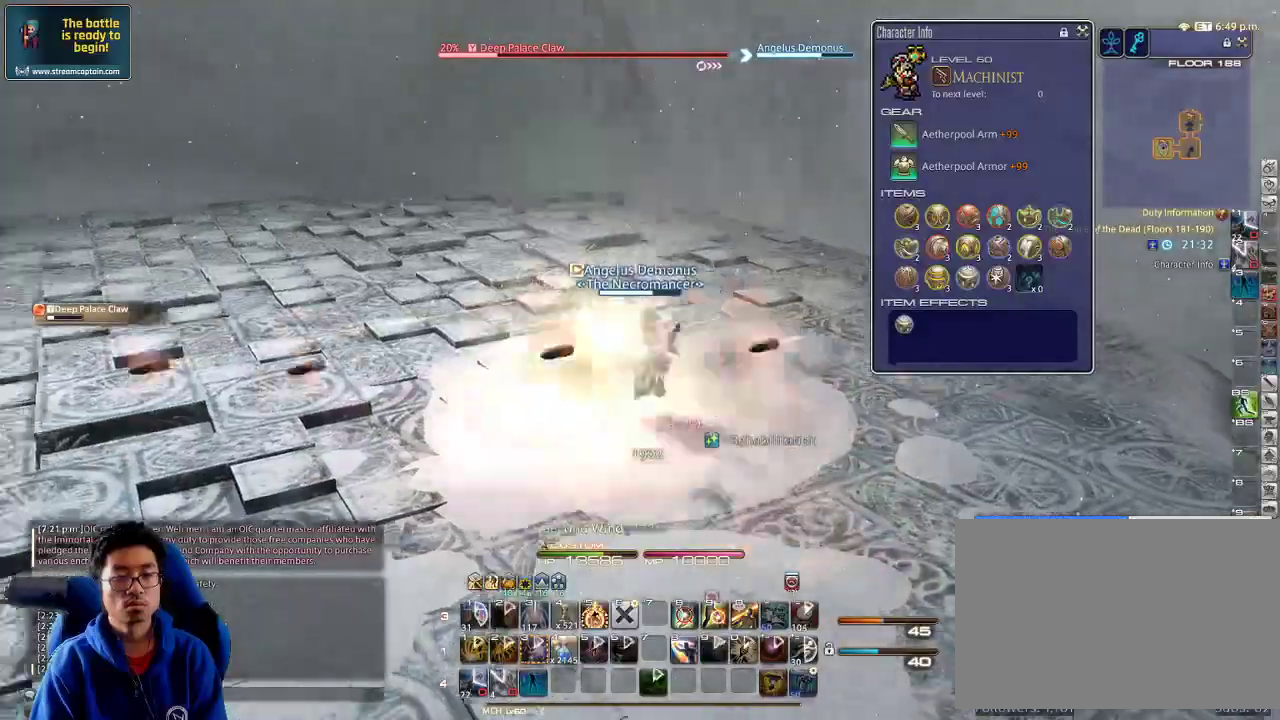
{"keys": ["4", "a", "alt_r", "w"], "events": [[133, "4", "up"], [167, "4", "down"], [233, "4", "up"], [267, "4", "down"], [333, "4", "up"], [367, "4", "down"]]}
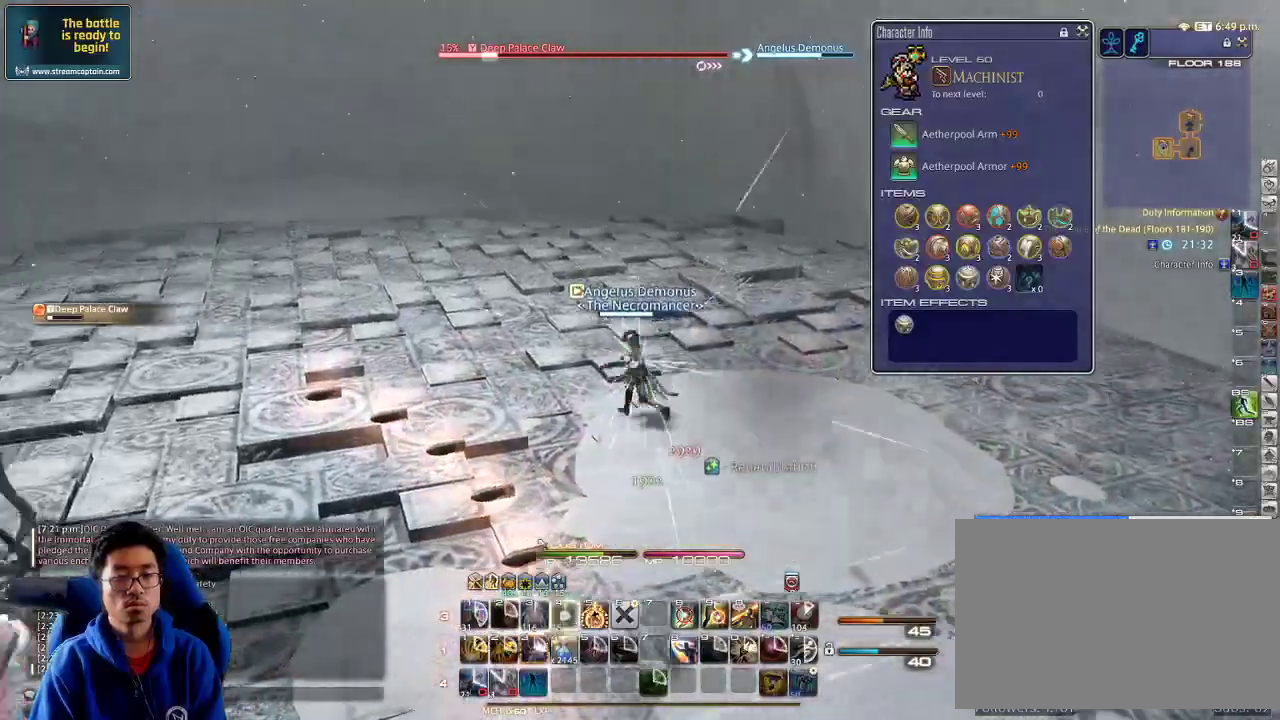
{"keys": ["p", "w"], "events": [[33, "4", "up"], [67, "alt_r", "up"], [100, "p", "down"], [267, "a", "up"]]}
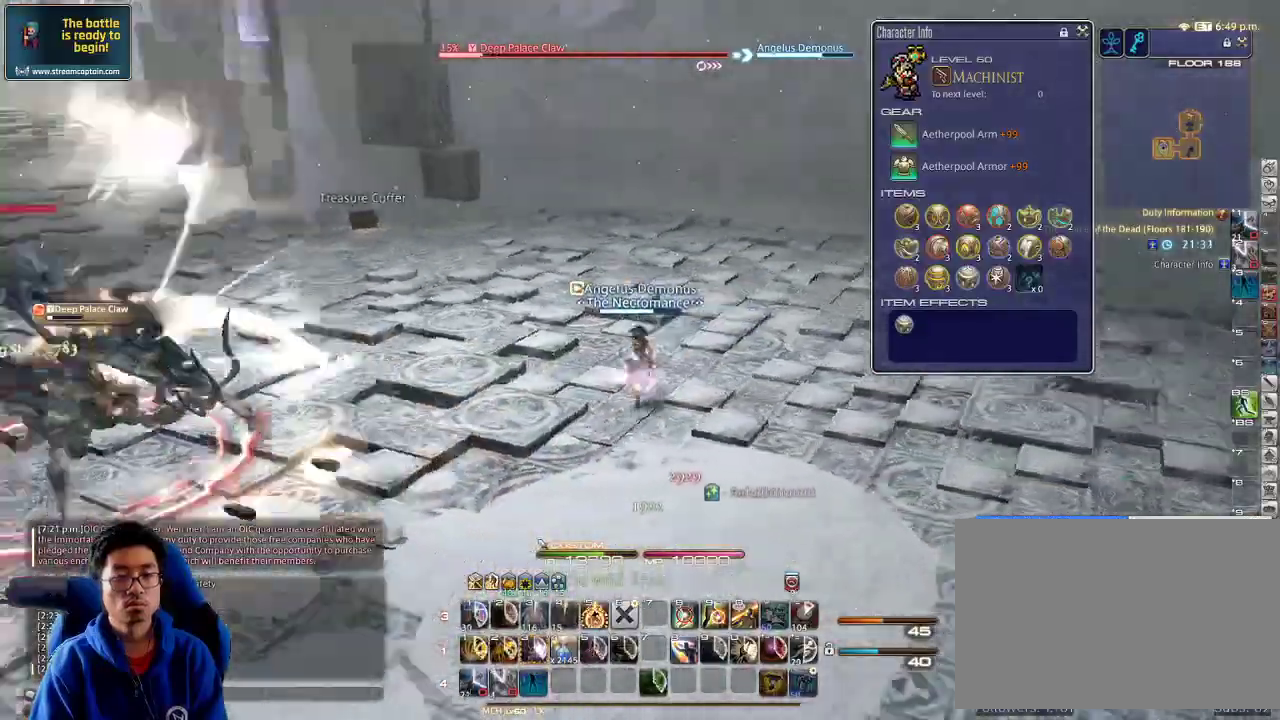
{"keys": ["3", "w"], "events": [[200, "d", "down"], [233, "space", "down"], [333, "d", "up"], [333, "space", "up"], [433, "p", "up"], [467, "3", "down"]]}
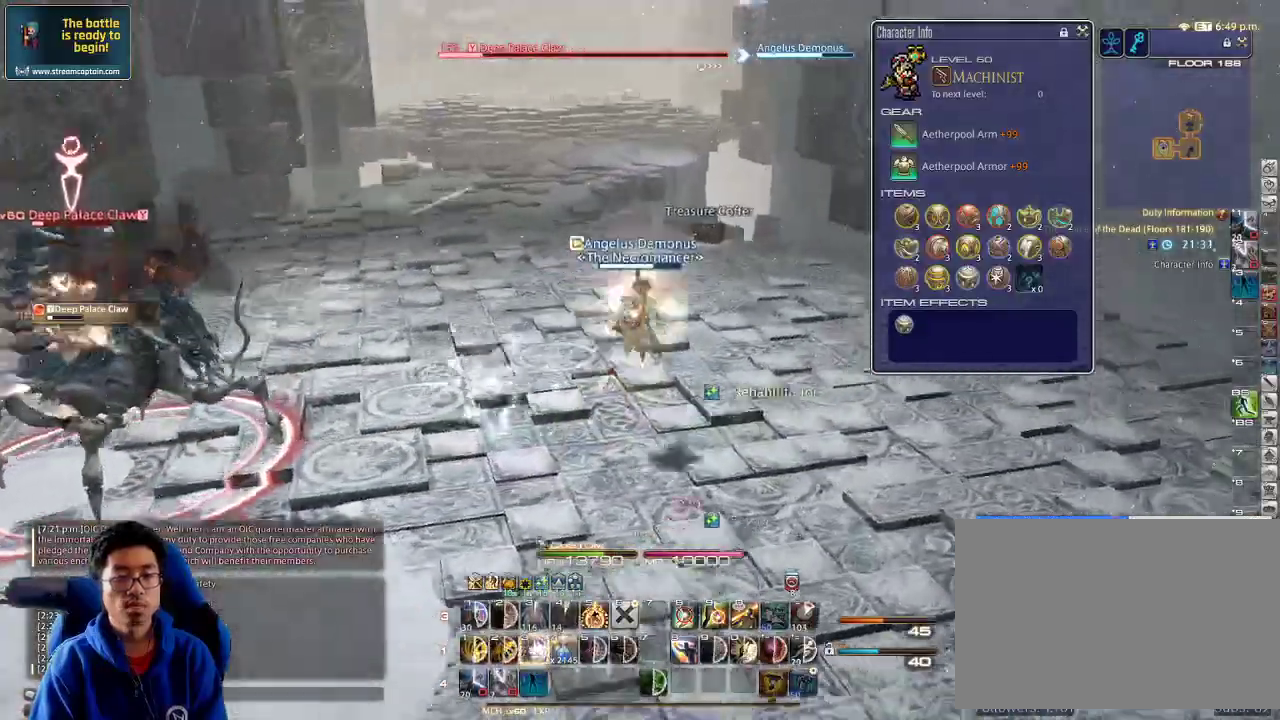
{"keys": ["3", "w"], "events": [[67, "3", "up"], [133, "3", "down"], [233, "3", "up"], [267, "3", "down"], [267, "p", "down"], [400, "3", "up"], [400, "p", "up"], [433, "3", "down"]]}
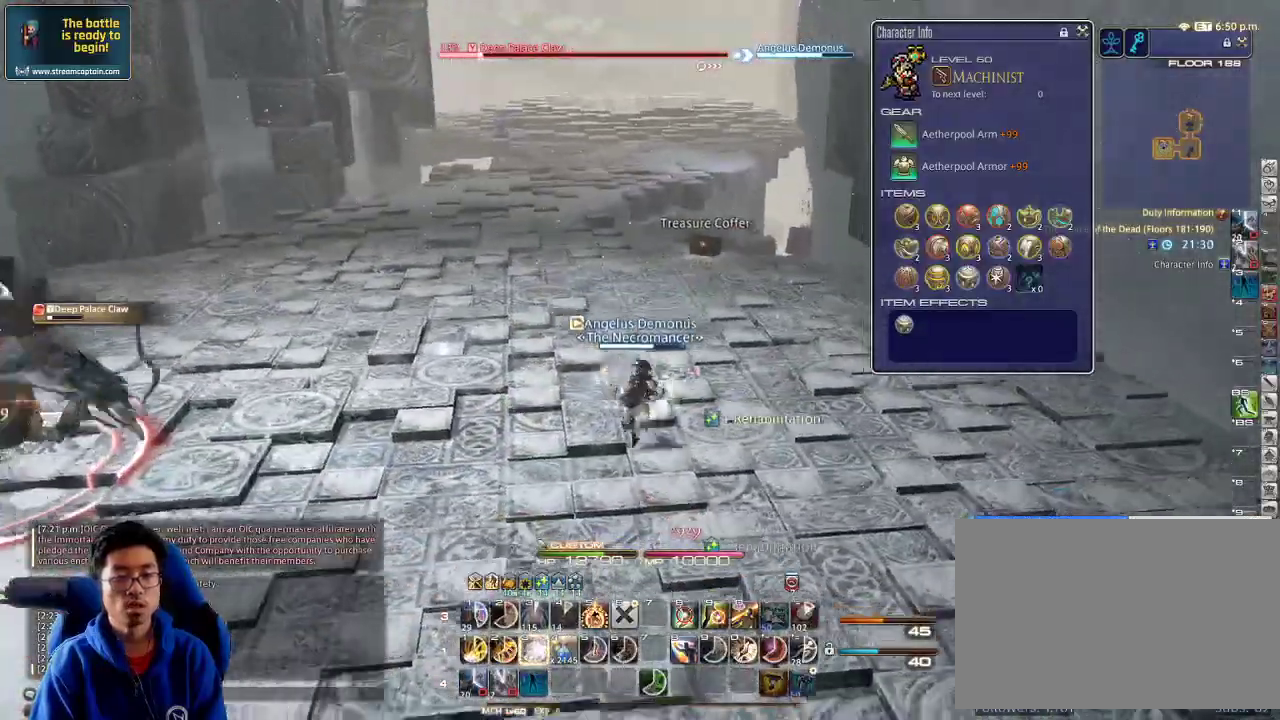
{"keys": ["3", "w"], "events": [[33, "3", "up"], [67, "3", "down"], [200, "3", "up"], [233, "3", "down"], [300, "3", "up"], [333, "3", "down"], [467, "3", "up"], [500, "3", "down"]]}
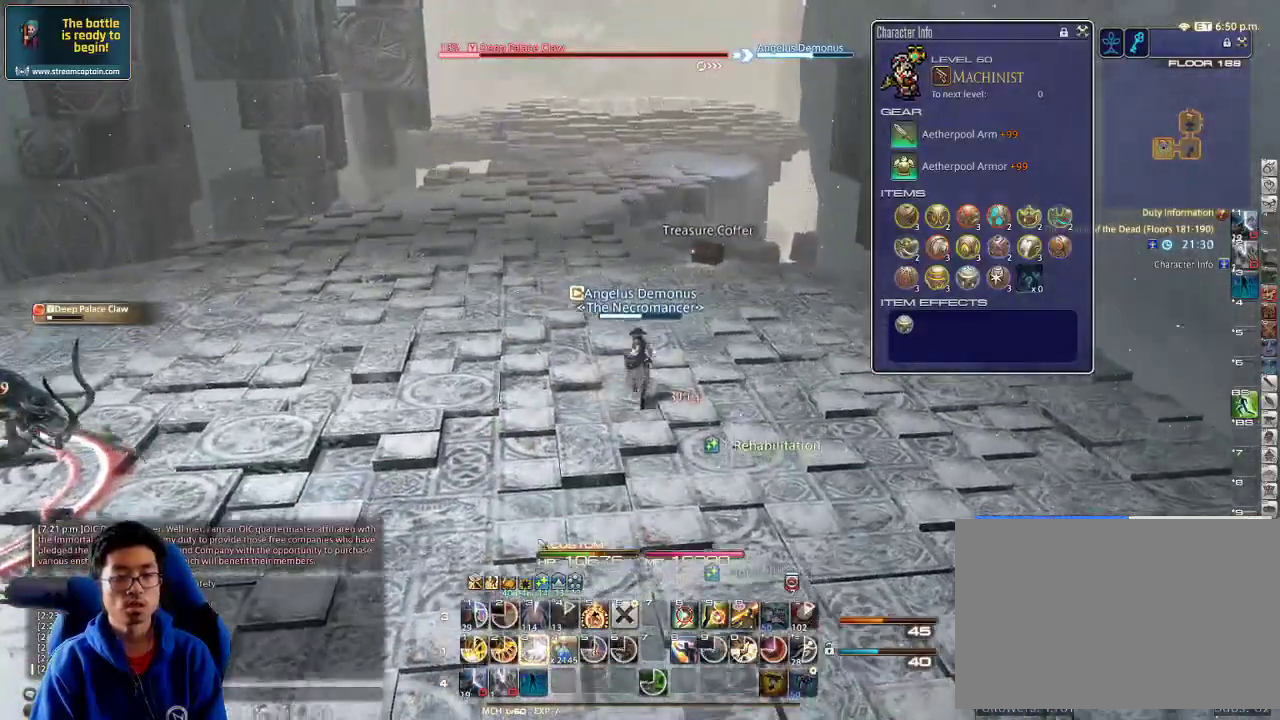
{"keys": ["3", "w"], "events": [[100, "3", "up"], [133, "3", "down"], [267, "3", "up"], [333, "3", "down"], [433, "3", "up"], [500, "3", "down"]]}